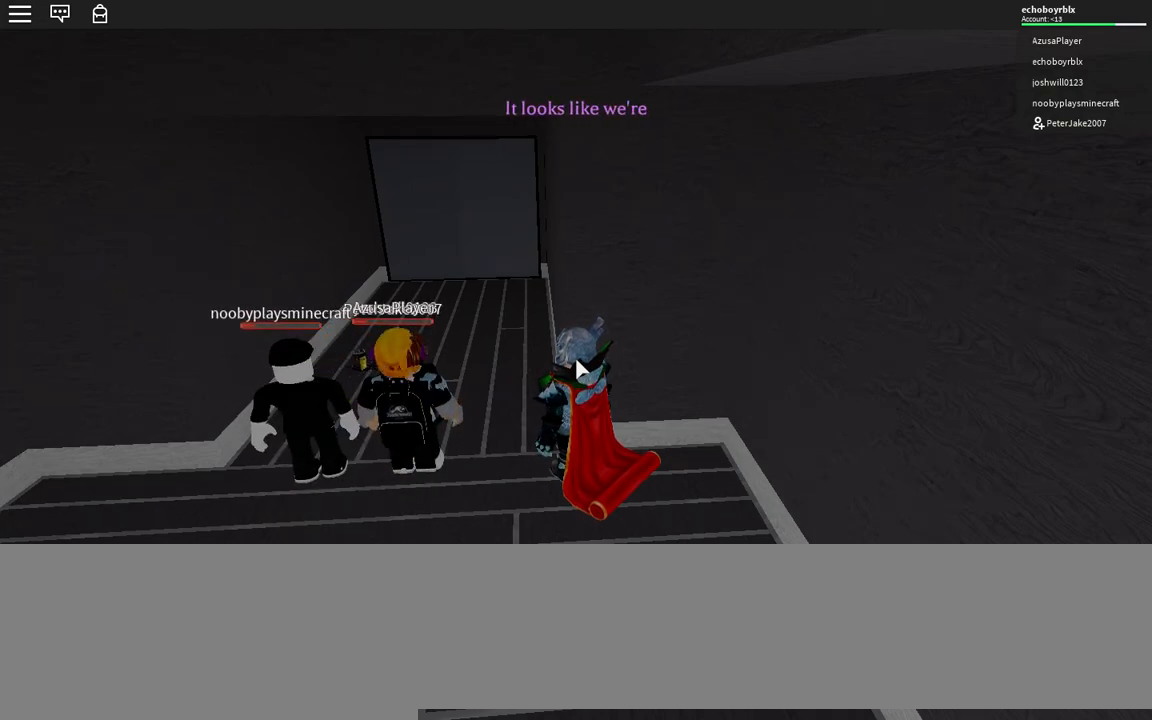
Gameplay with keyboard; each line is a JSON object with the keys held at the frame after it. "events" lists presses ("down") and releases ("up") of ".", "/", "0", "1", "2", "3", "4", "5", "6", "7", "8", "9", "a", "alt_l", "alt_r", "b", "backslash", "backspace", "c", "caps_lock", "comma", "ctrl_l", "ctrl_r", "d", "down", "e", "equals", "escape", "f", "f1", "f10", "f11", "f12", "f2", "f3", "f4", "f5", "f6", "f7", "f8", "f9", "g", "h", "i", "j", "k", "l", "lbracket", "left", "m", "minus", "n", "o", "p", "q", "quote", "r", "rbracket", "return", "right", "s", "semicolon", "shift_l", "shift_r", "space", "super", "t", "tab", "tilde", "u", "up", "v", "w", "x", "y" and "z" between this image and that frame as [ms after this image, input, new state], when the widget could be followed in between. No other keys are recorded. Mouse input is not recorded.
{"keys": [], "events": [[100, "a", "down"], [467, "a", "up"]]}
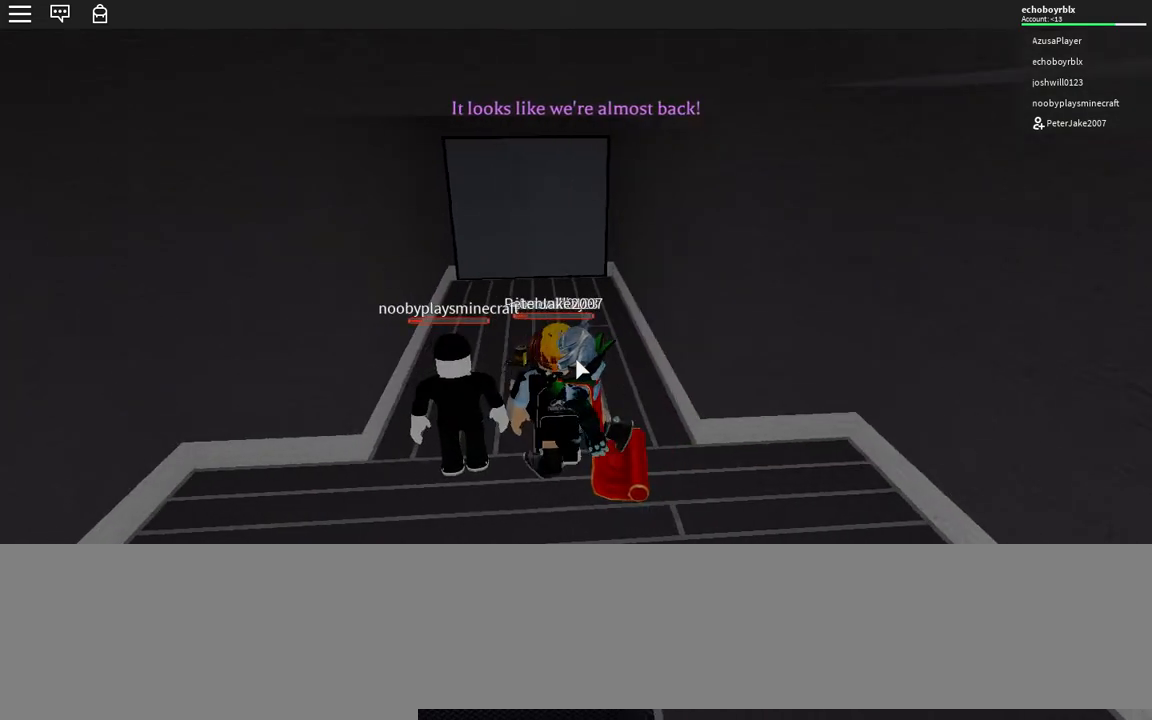
{"keys": [], "events": []}
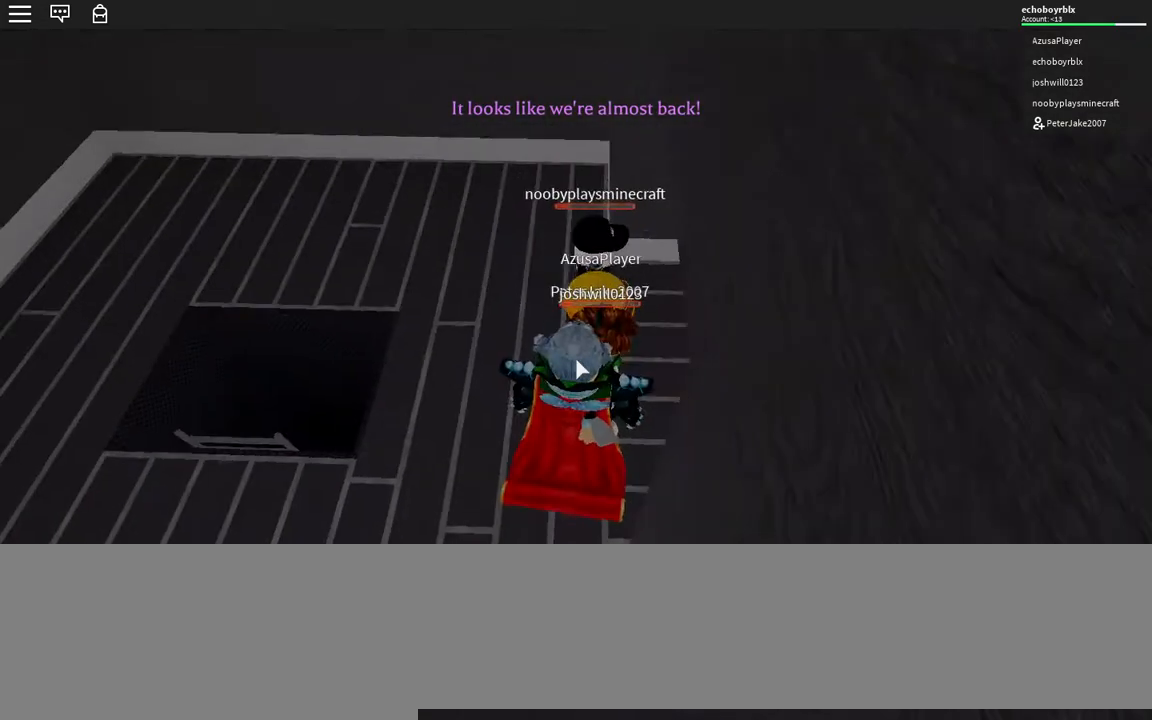
{"keys": [], "events": [[67, "a", "down"], [267, "a", "up"]]}
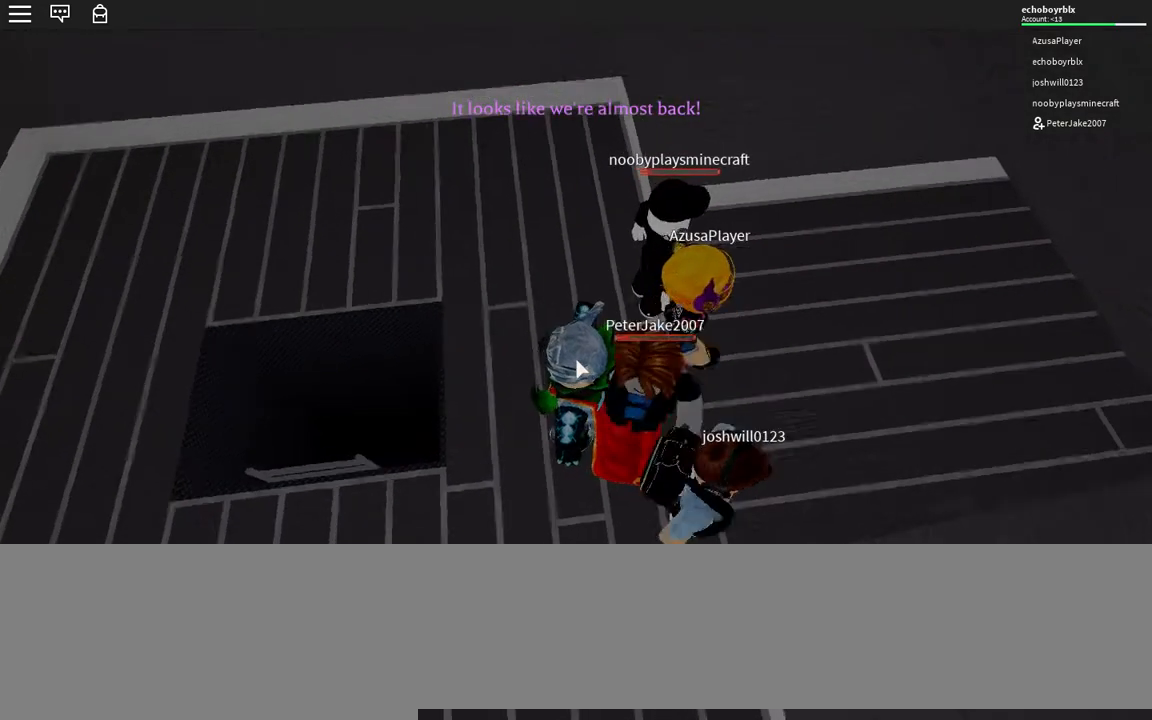
{"keys": [], "events": [[117, "a", "down"], [283, "a", "up"]]}
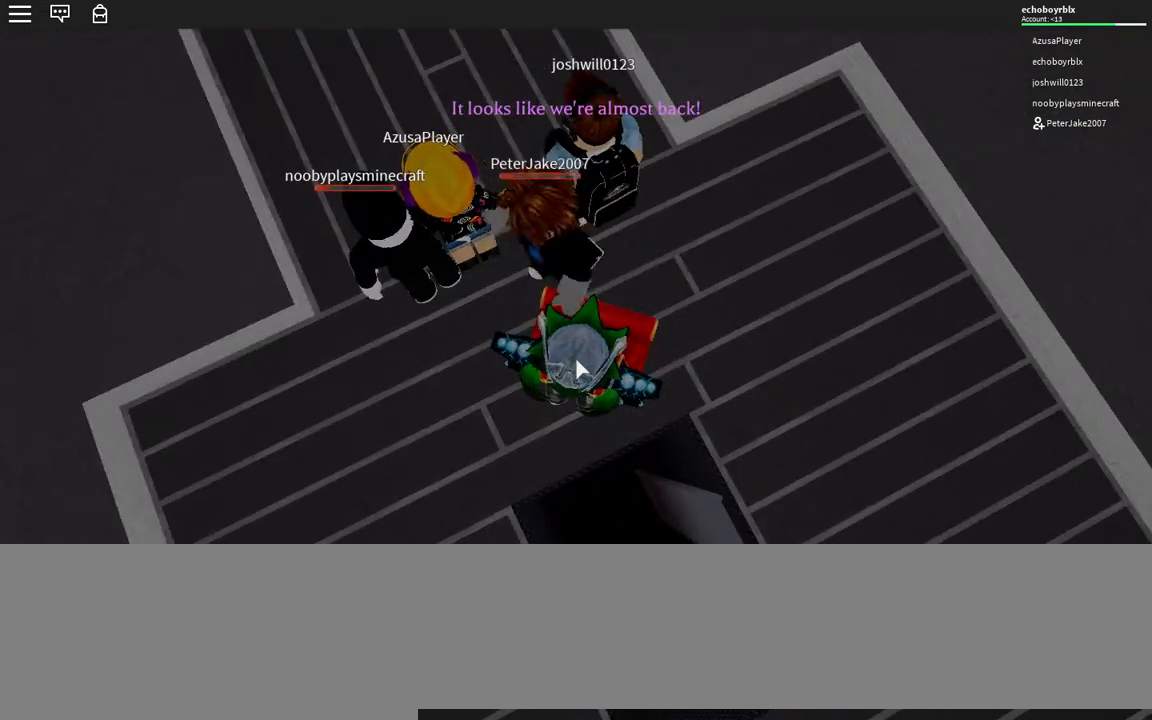
{"keys": [], "events": [[183, "s", "down"], [250, "s", "up"]]}
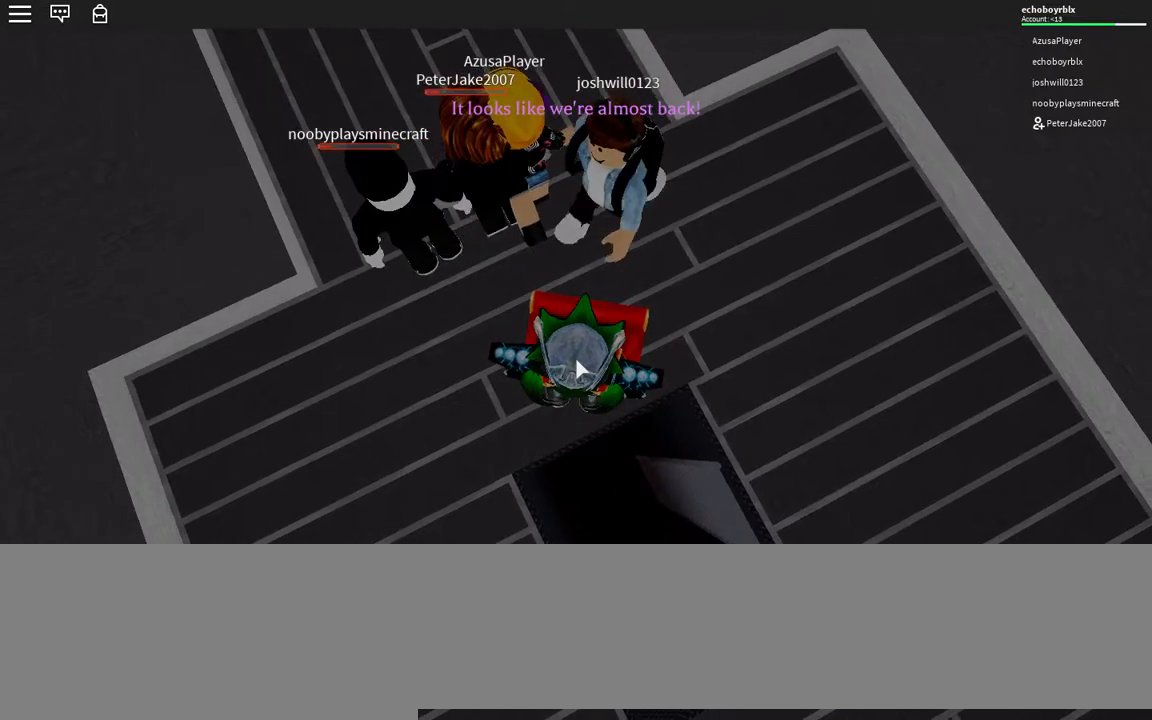
{"keys": [], "events": []}
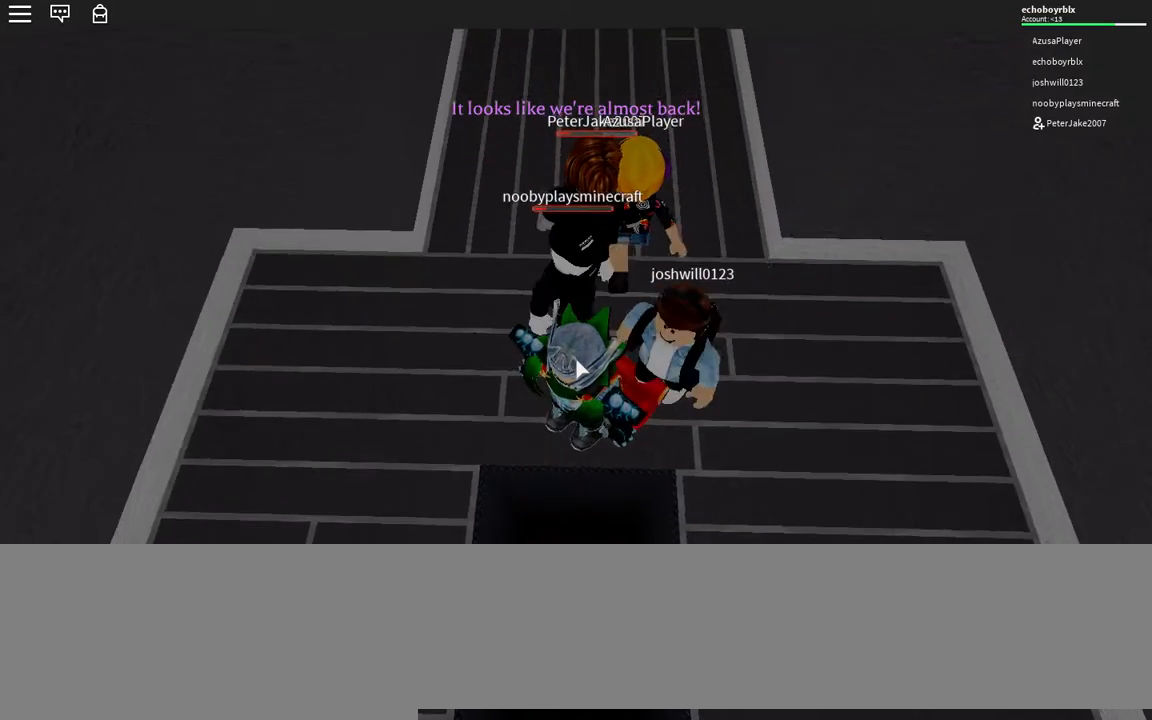
{"keys": [], "events": [[267, "w", "down"], [500, "w", "up"]]}
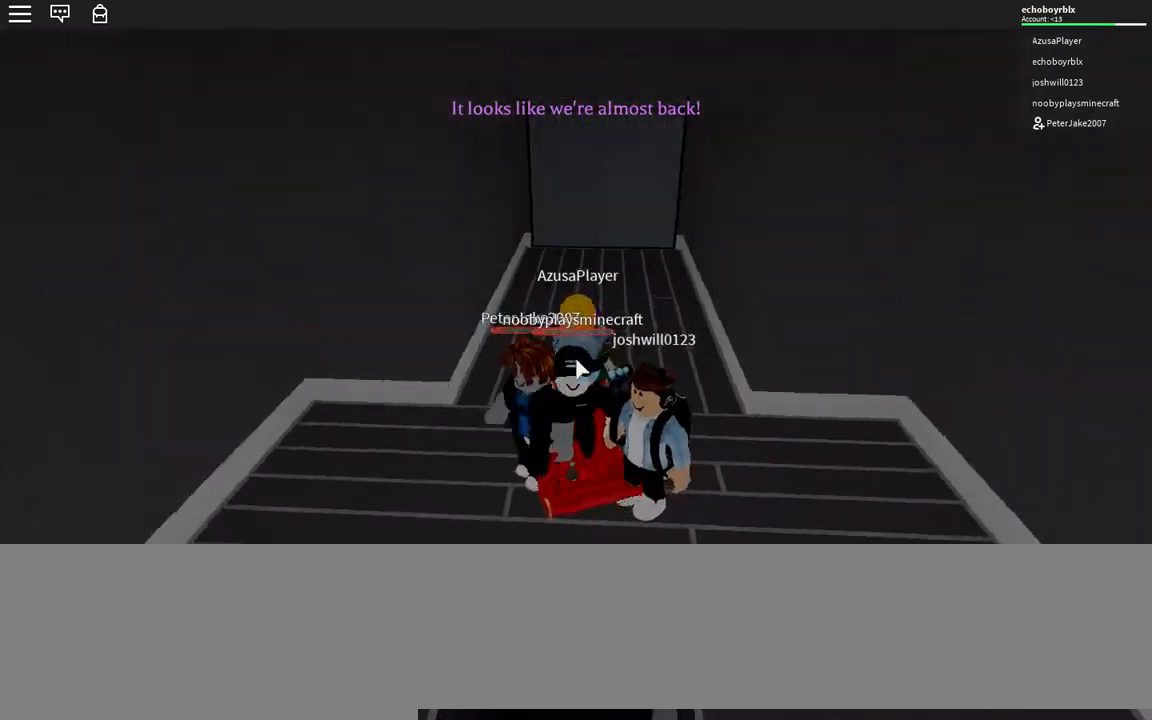
{"keys": ["w"], "events": [[150, "w", "down"]]}